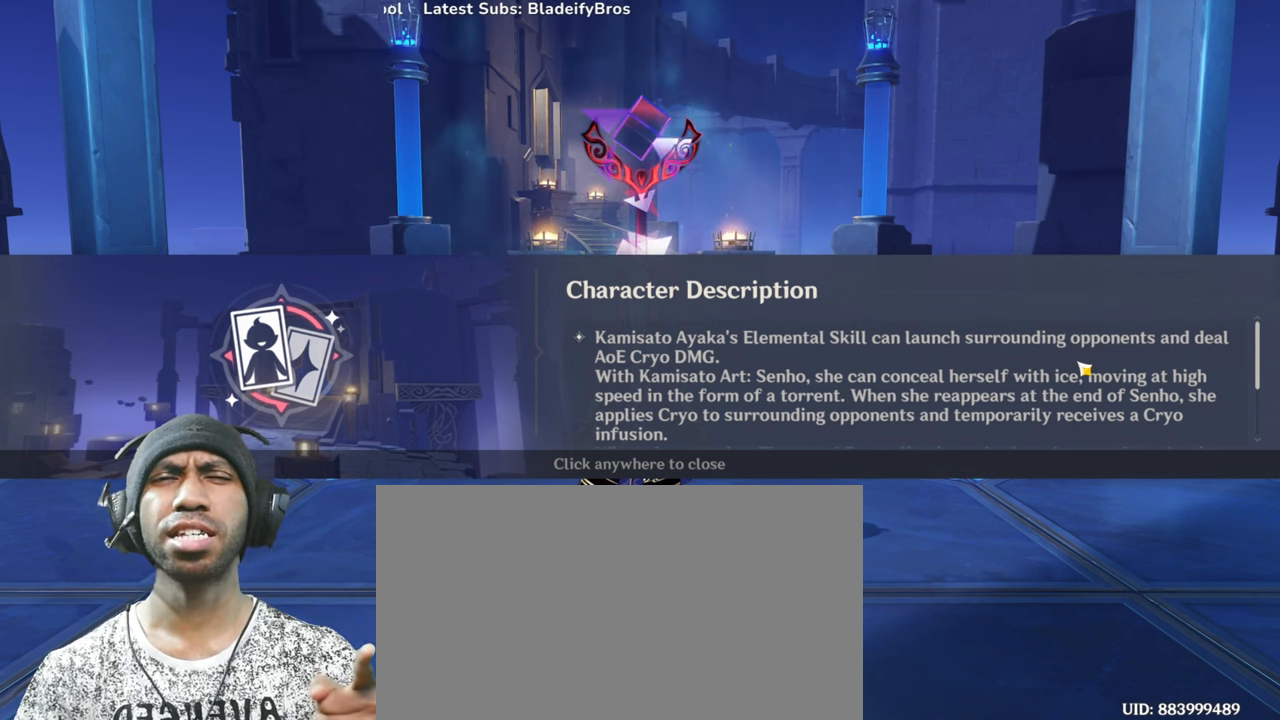
Gameplay with keyboard and mouse; each line is a JSON object with the keys and mouse buttons held at the frame after it. "events" lists presses ("down") and releases ("up") of "1", "2", "3", "4", "5", "a", "alt", "b", "c", "ctrl", "d", "e", "f", "g", "q", "r", "s", "shift", "space", "t", "v", "w", "x", "z", "mouse_left", "mouse_wheel", "mouse_right", "mouse_mb4" and "mouse_mb5" between this image and that frame as [ms after this image, input, new state], when the widget could be followed in between. "mouse_left", "mouse_wheel", "mouse_right", "mouse_mb4", "mouse_mb5" = the "left", "wheel", "right", "mb4", "mb5" buttons of the "mouse" list. No other keys are recorded. "wheel" means that the mouse wheel is clicked or scrolled. Mouse movement is not recorded. Not read: tab.
{"keys": ["a", "s"], "mouse": [], "events": []}
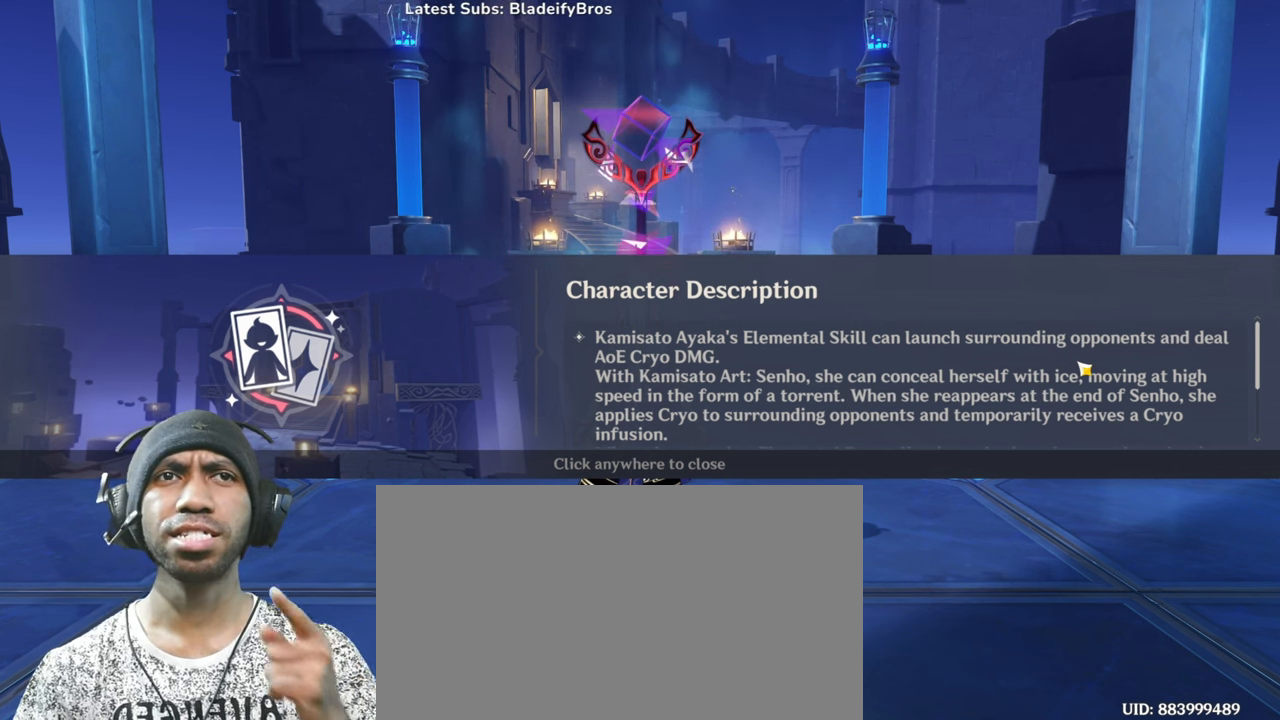
{"keys": ["a", "s"], "mouse": [], "events": []}
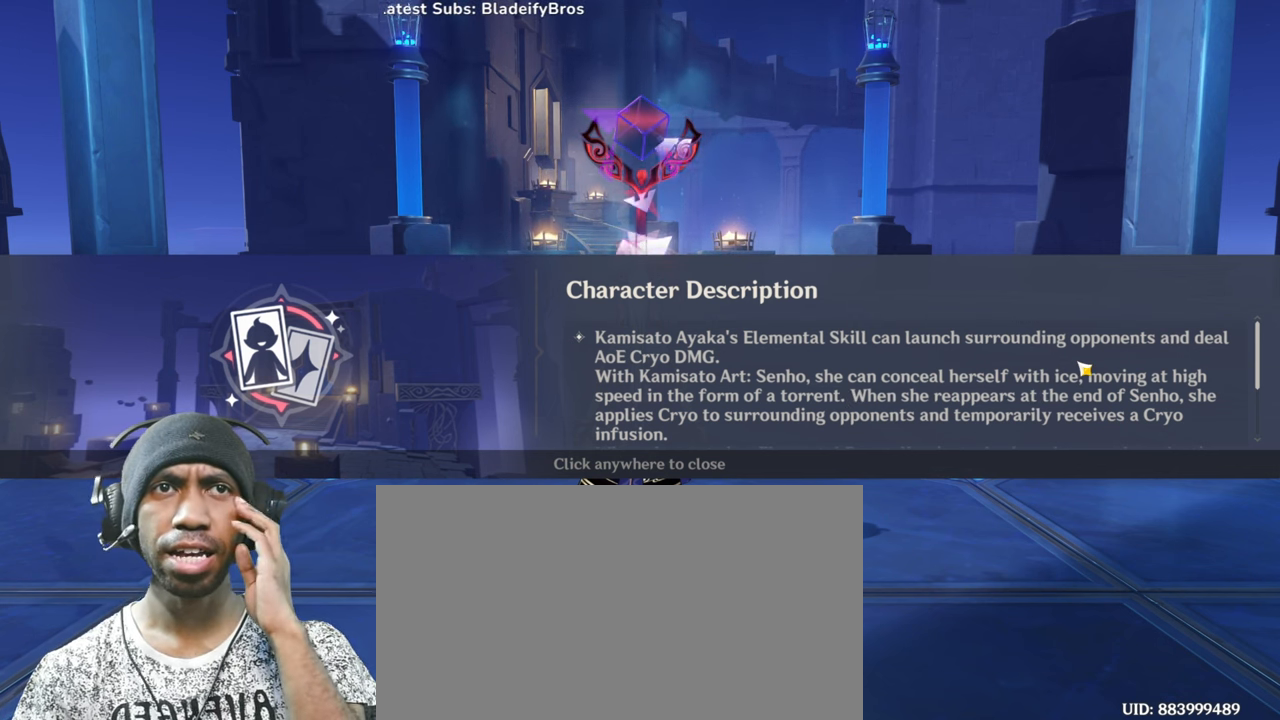
{"keys": ["a", "s"], "mouse": [], "events": []}
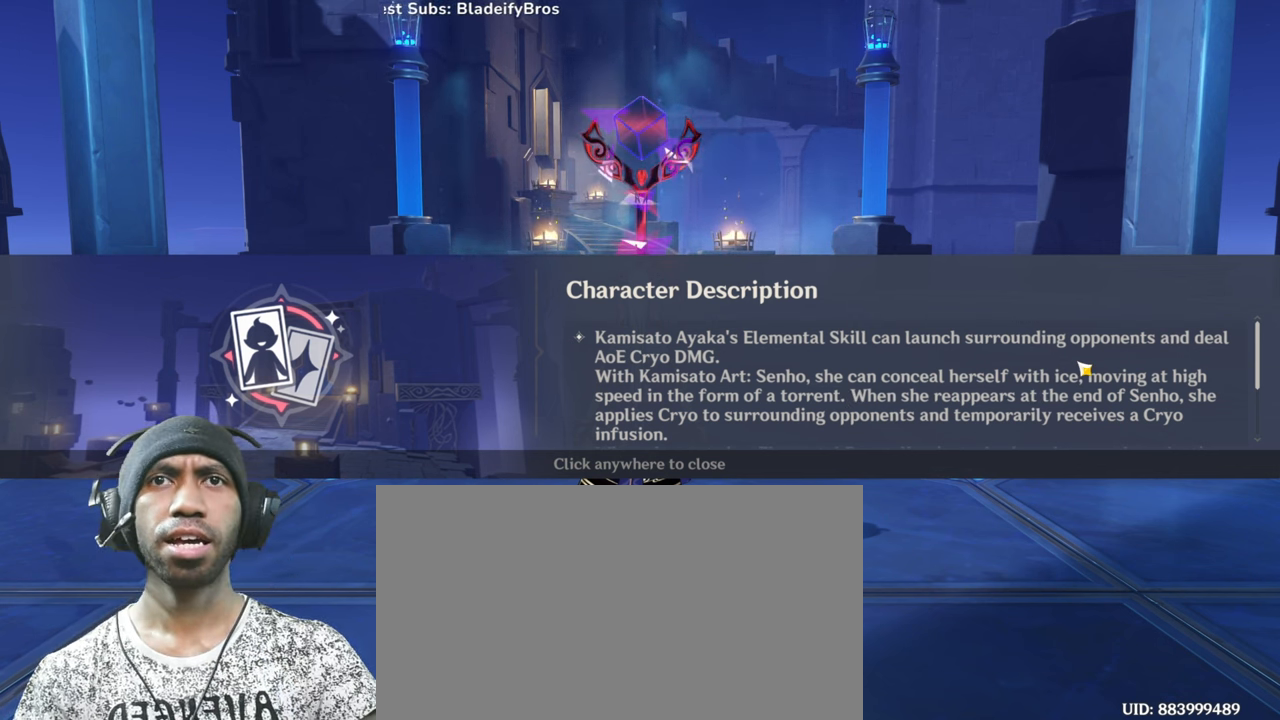
{"keys": ["a", "s"], "mouse": [], "events": []}
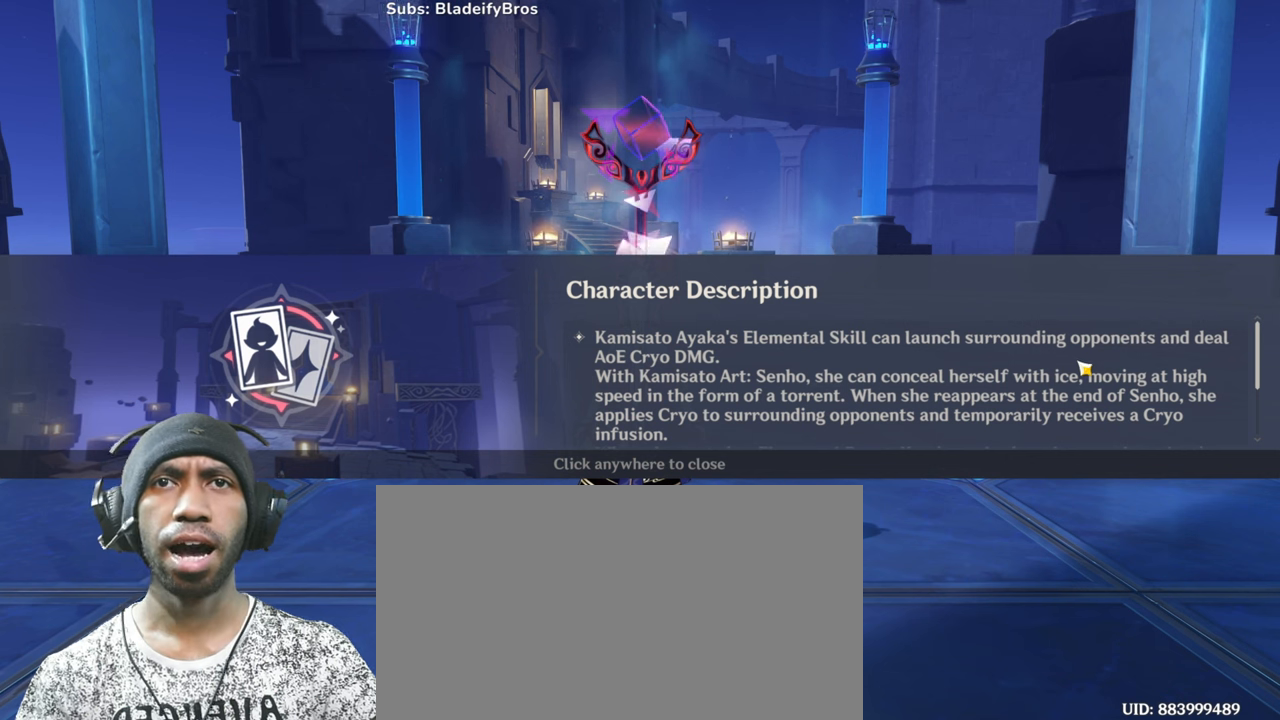
{"keys": ["a", "s"], "mouse": [], "events": []}
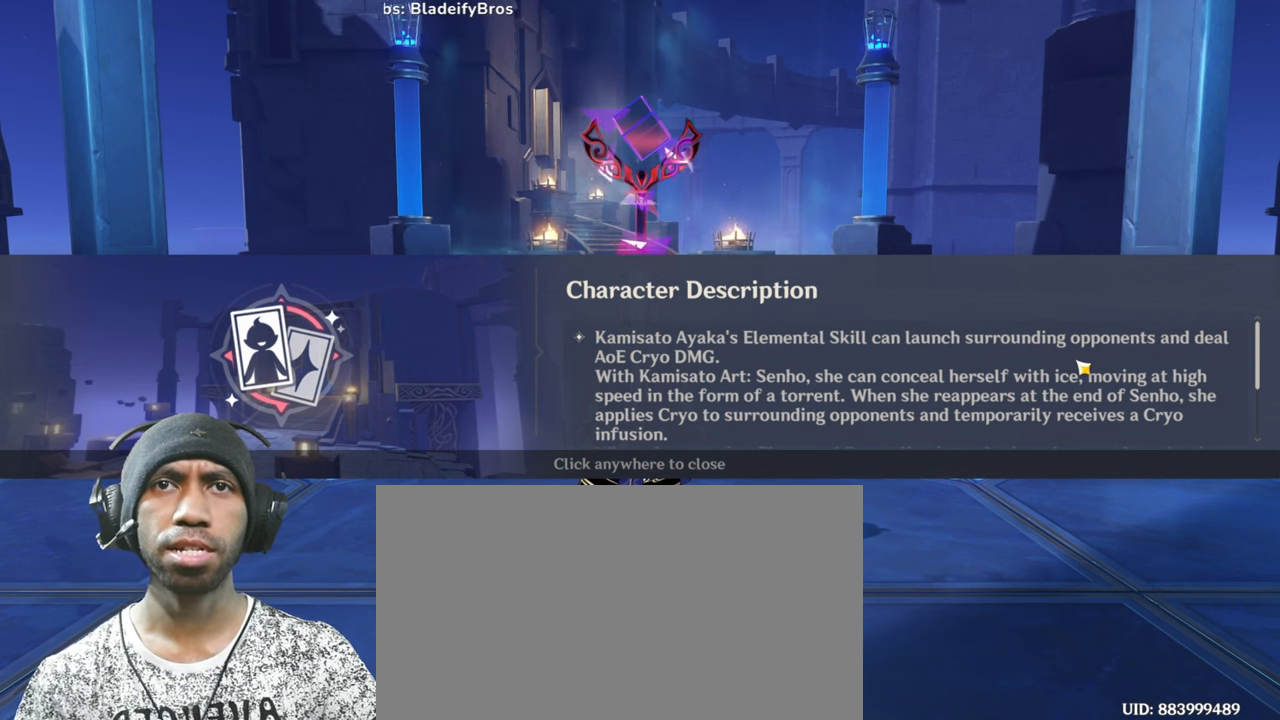
{"keys": ["a", "s"], "mouse": [], "events": []}
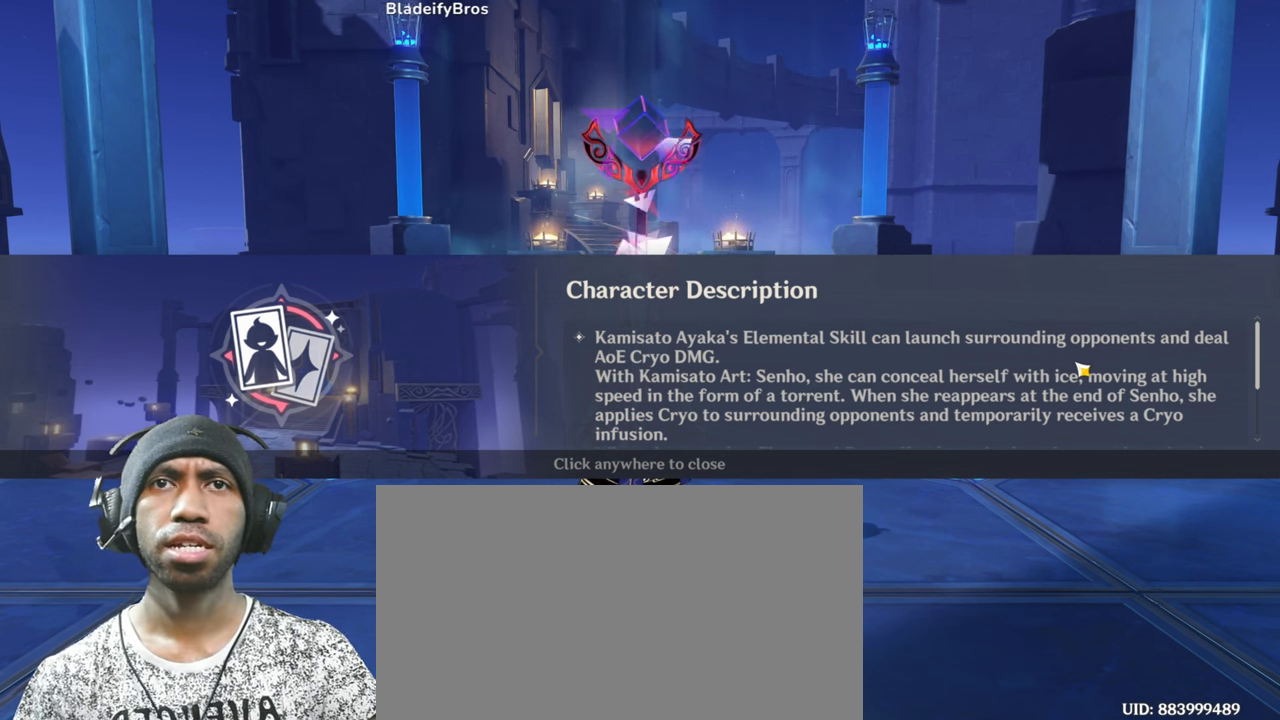
{"keys": ["a", "s"], "mouse": [], "events": []}
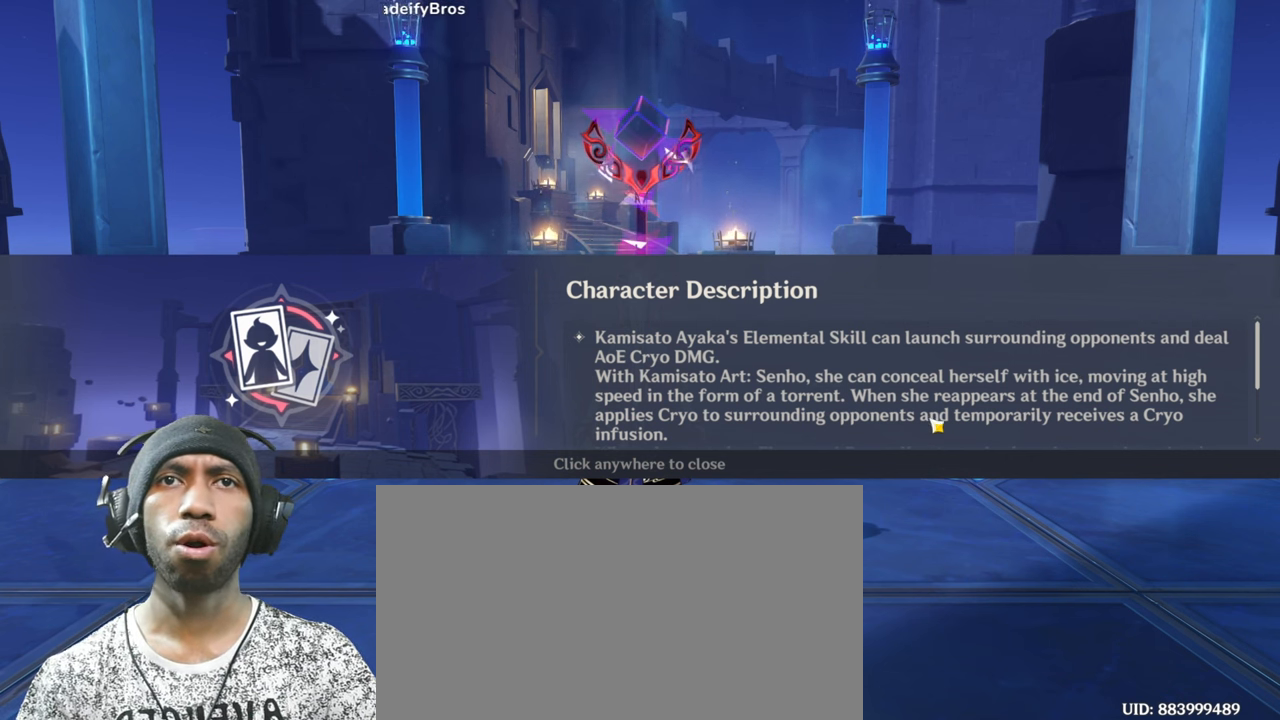
{"keys": ["a", "s"], "mouse": [], "events": []}
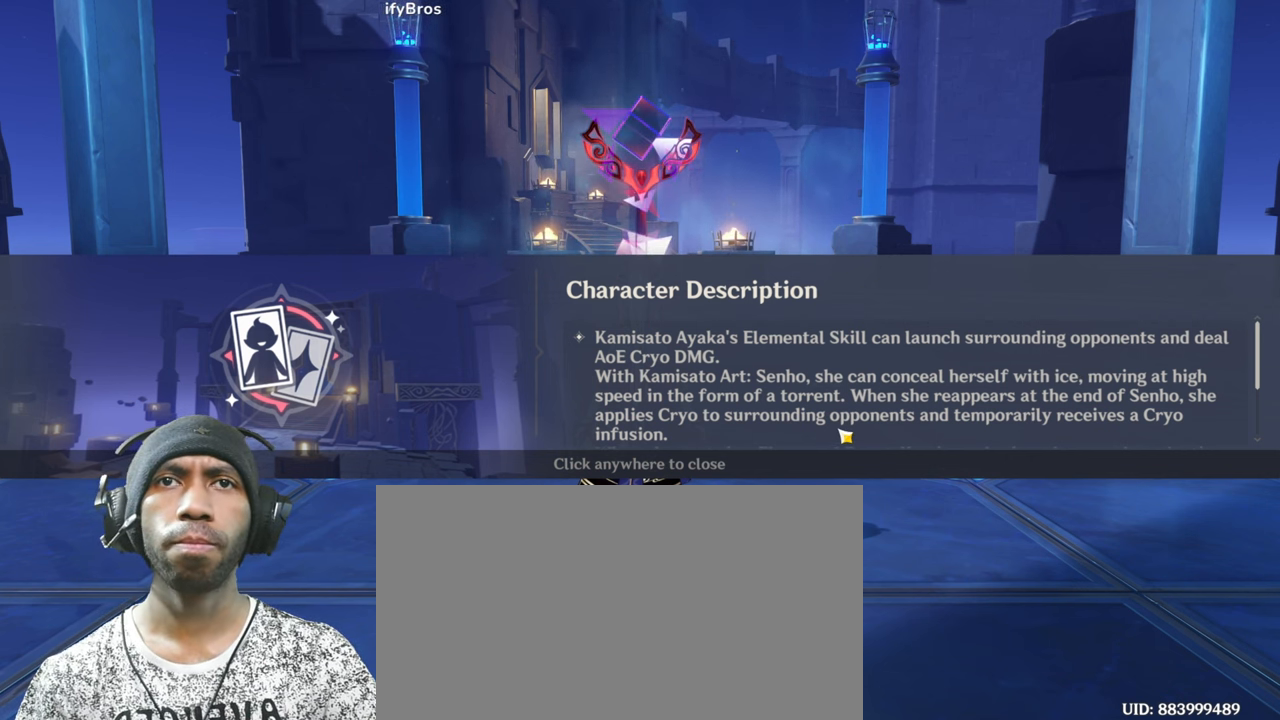
{"keys": ["a", "s"], "mouse": [], "events": []}
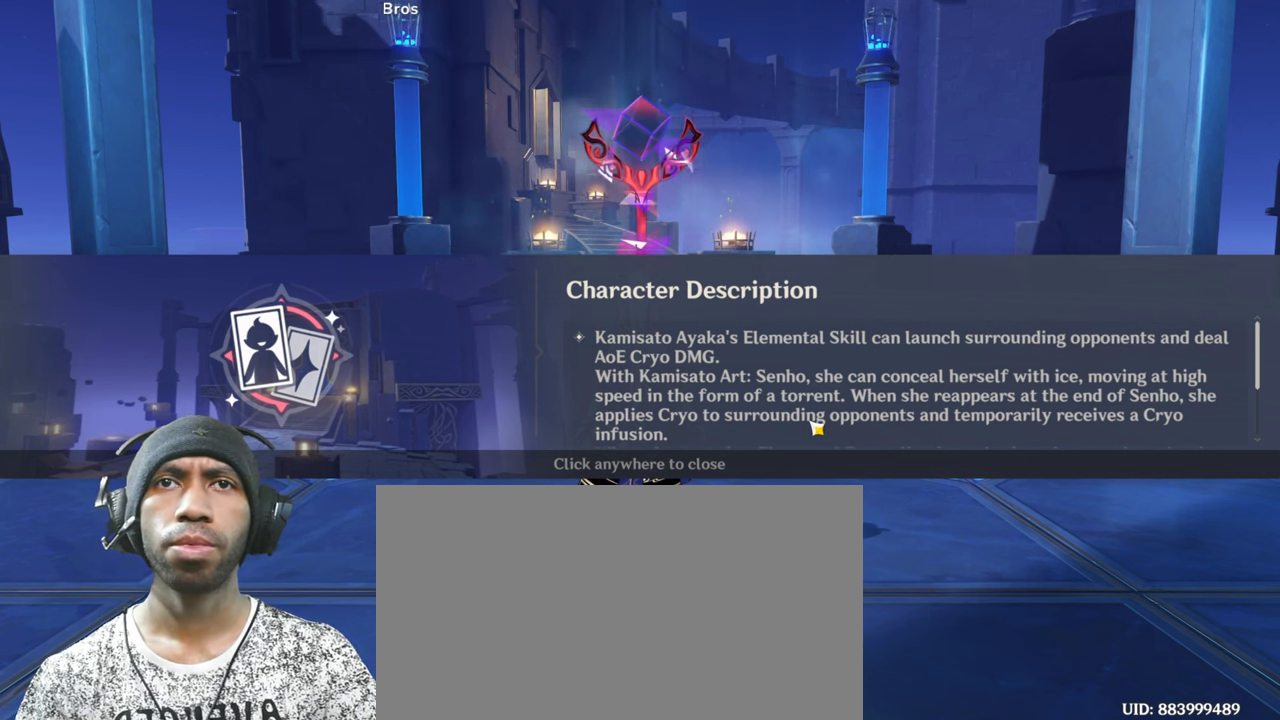
{"keys": ["a", "s"], "mouse": [], "events": []}
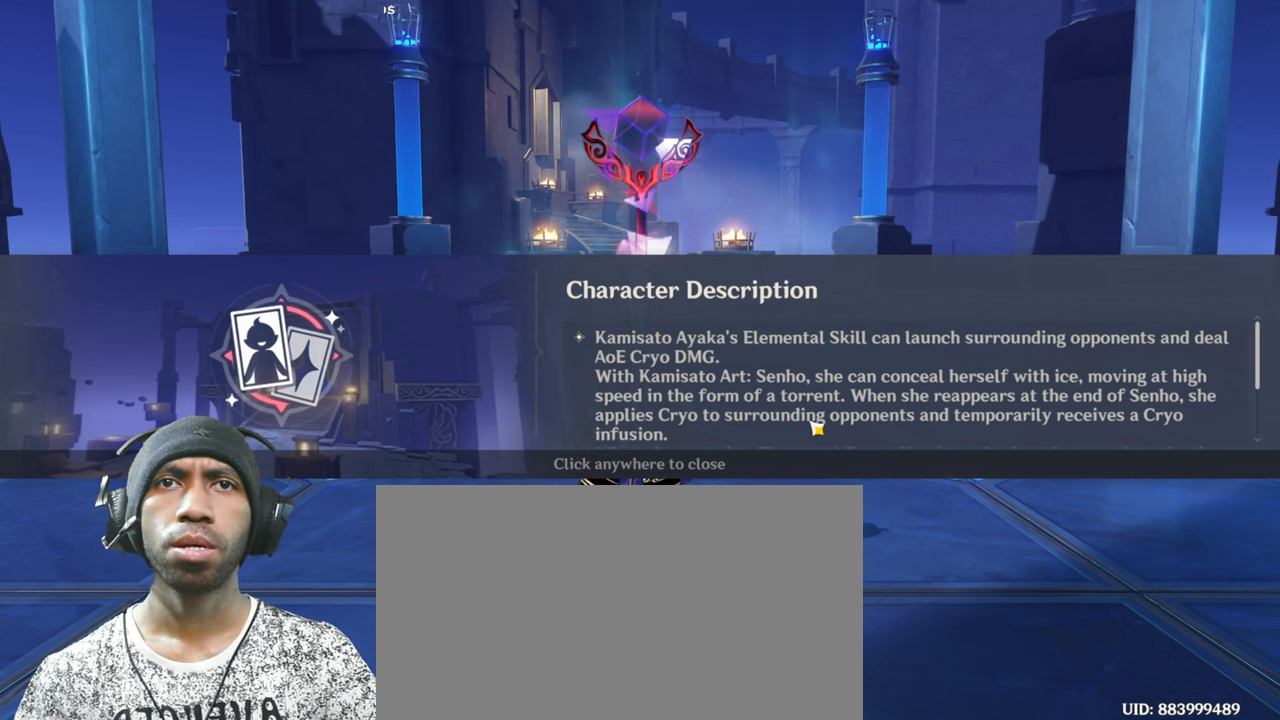
{"keys": ["a", "s"], "mouse": [], "events": []}
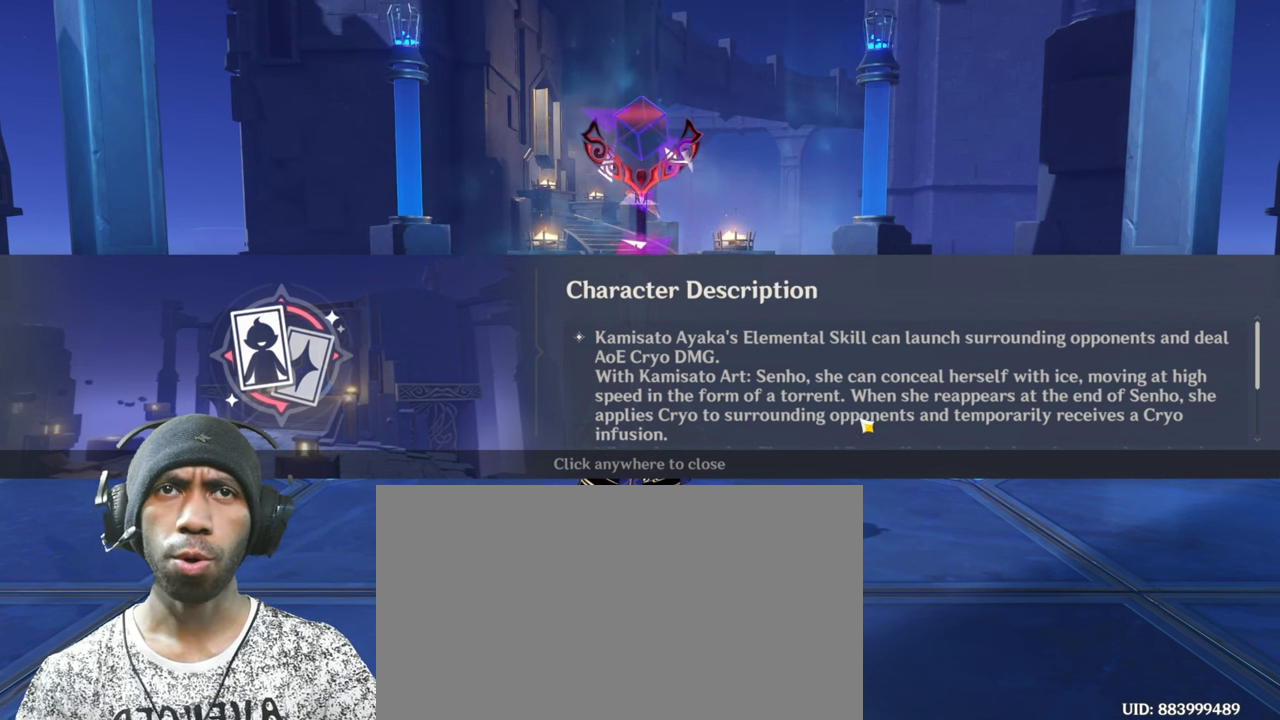
{"keys": ["a", "s"], "mouse": [], "events": []}
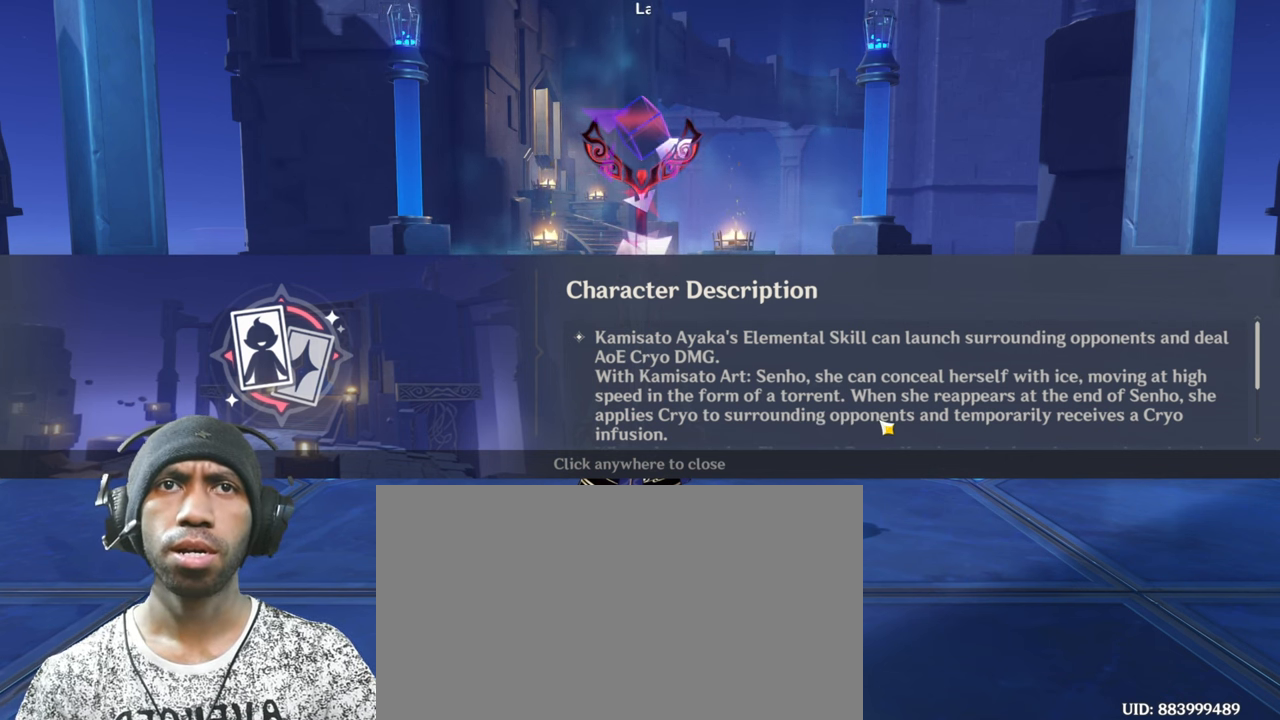
{"keys": ["a", "s"], "mouse": [], "events": []}
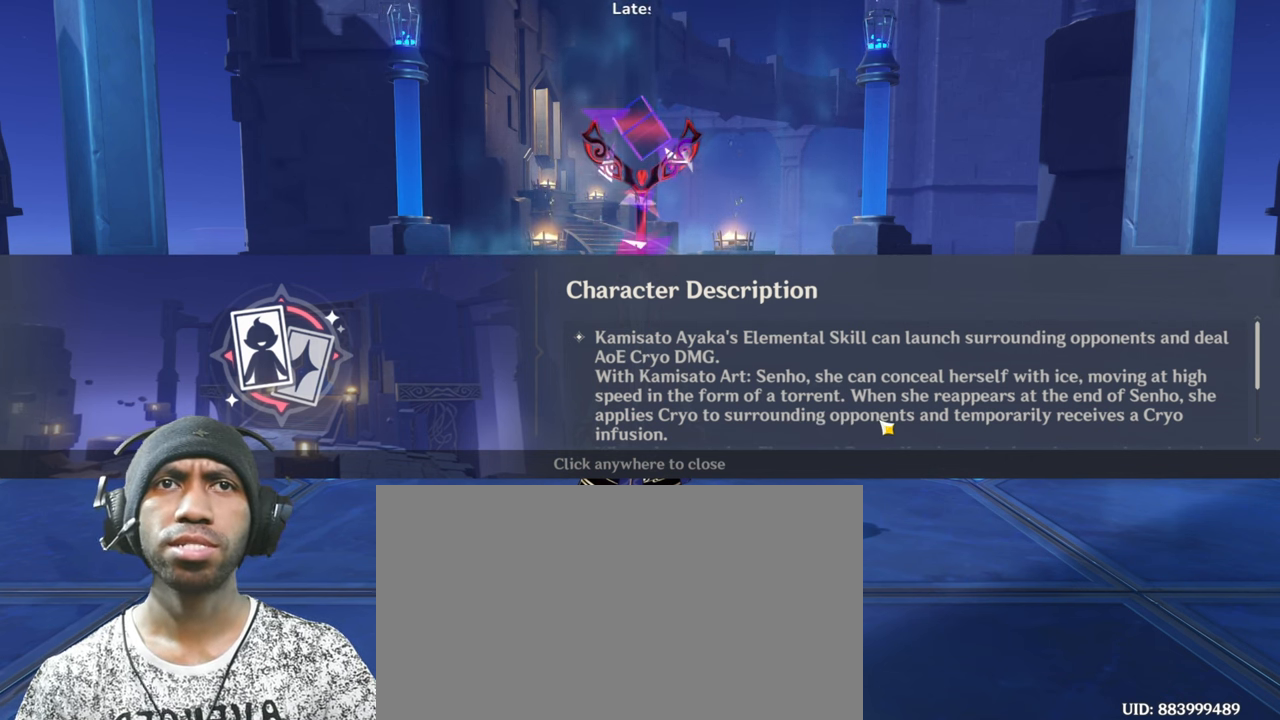
{"keys": ["a", "s"], "mouse": [], "events": []}
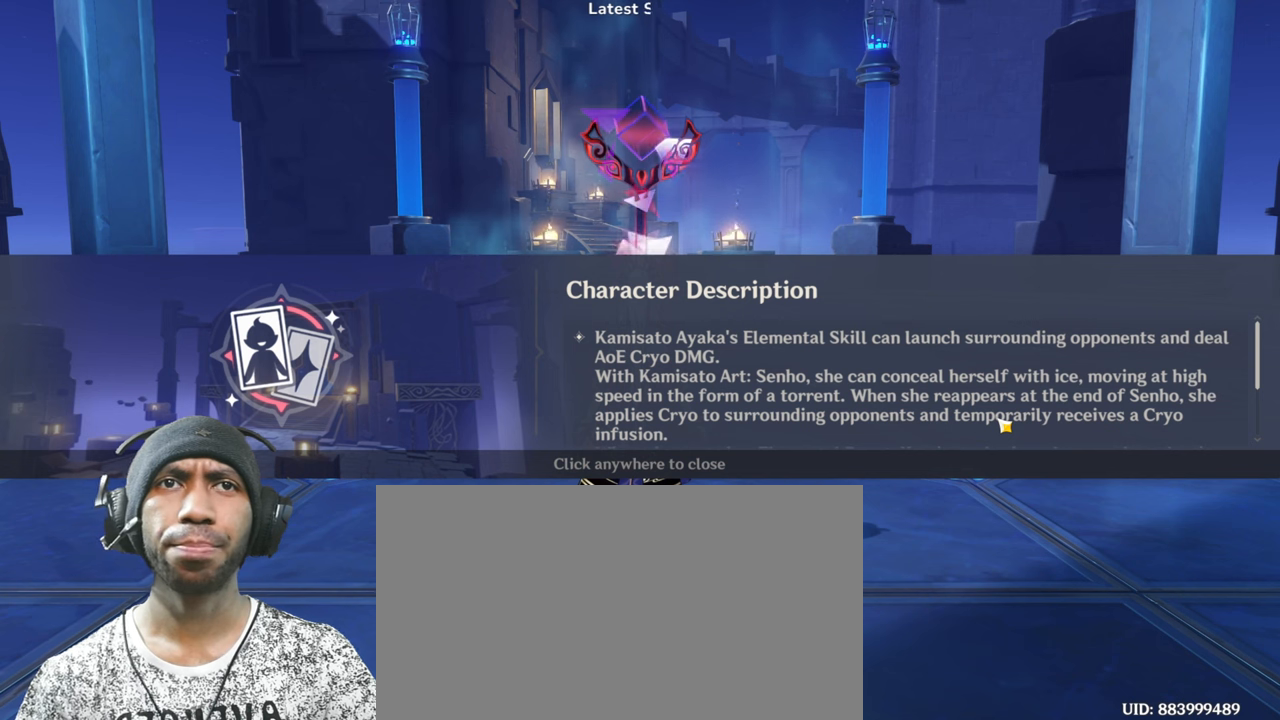
{"keys": ["a", "s"], "mouse": [], "events": []}
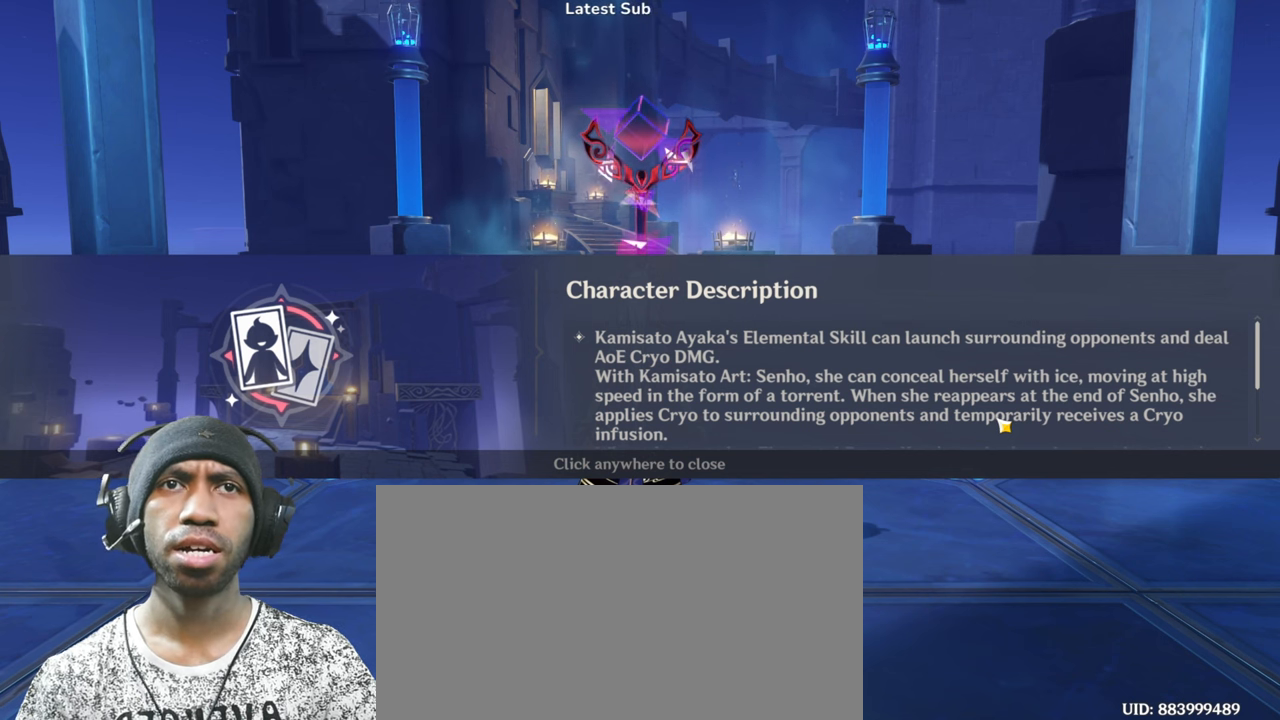
{"keys": ["a", "s"], "mouse": [], "events": []}
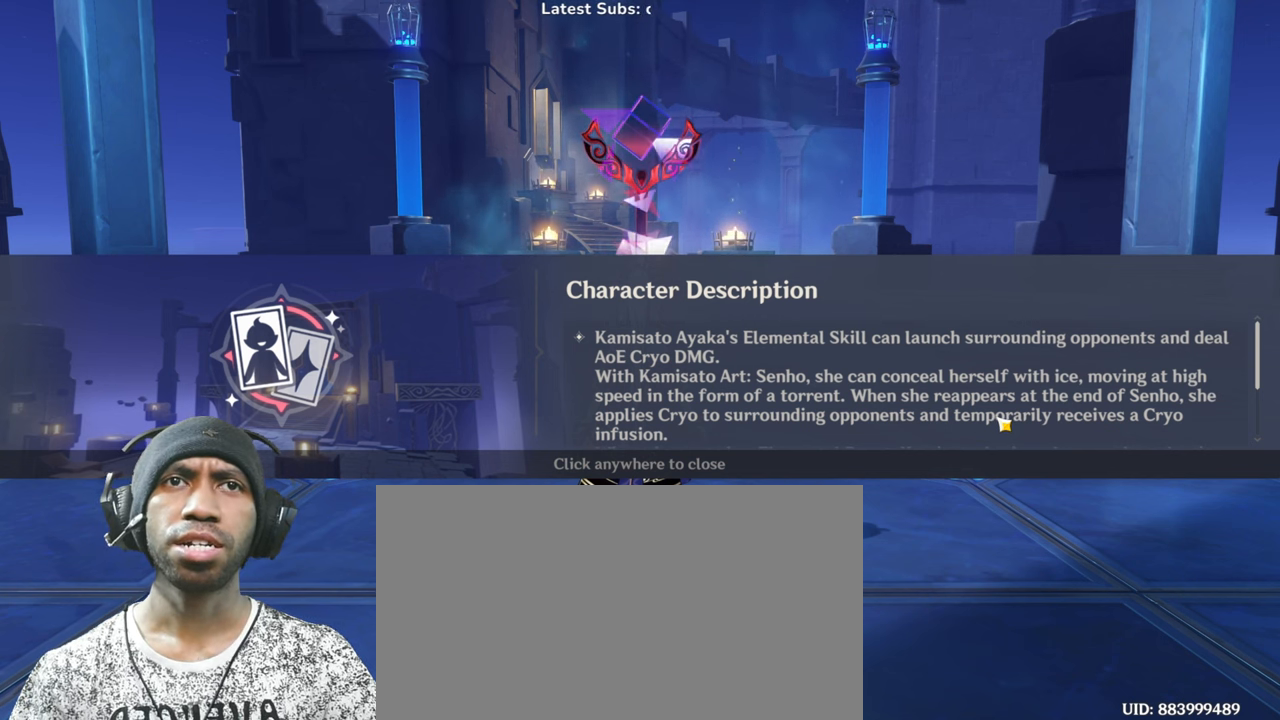
{"keys": ["a", "s"], "mouse": [], "events": []}
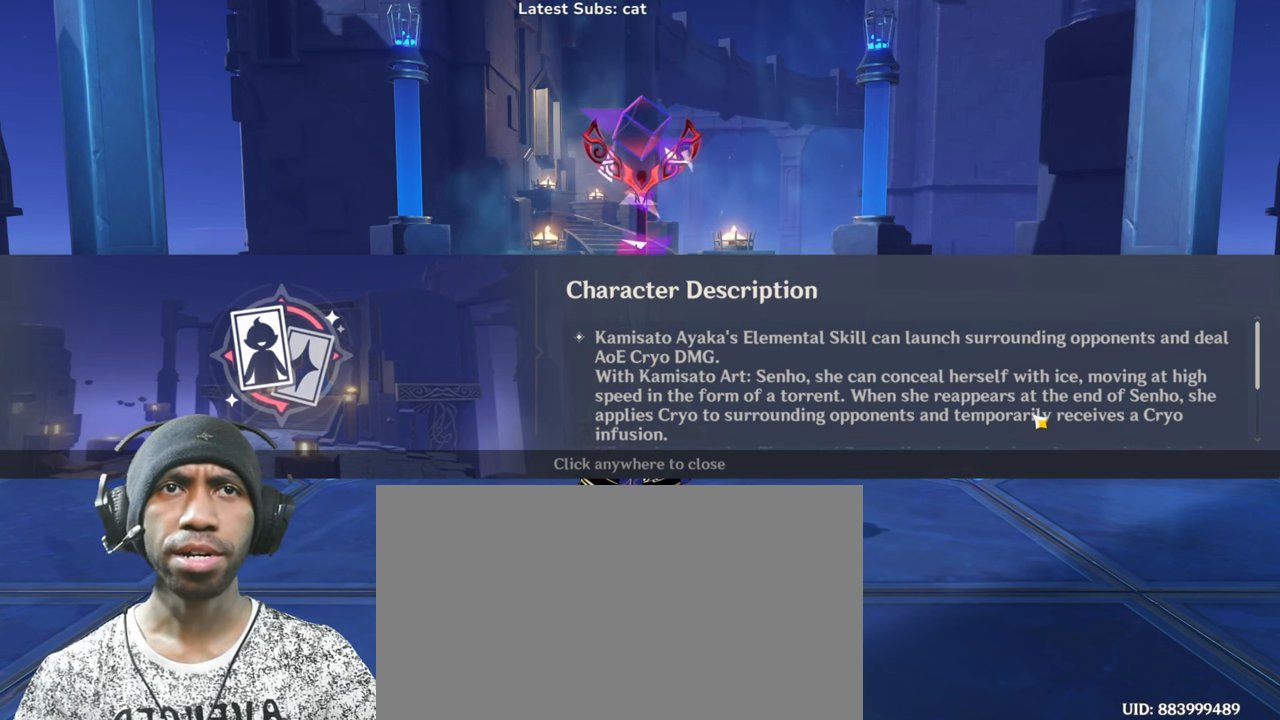
{"keys": ["a", "s"], "mouse": [], "events": []}
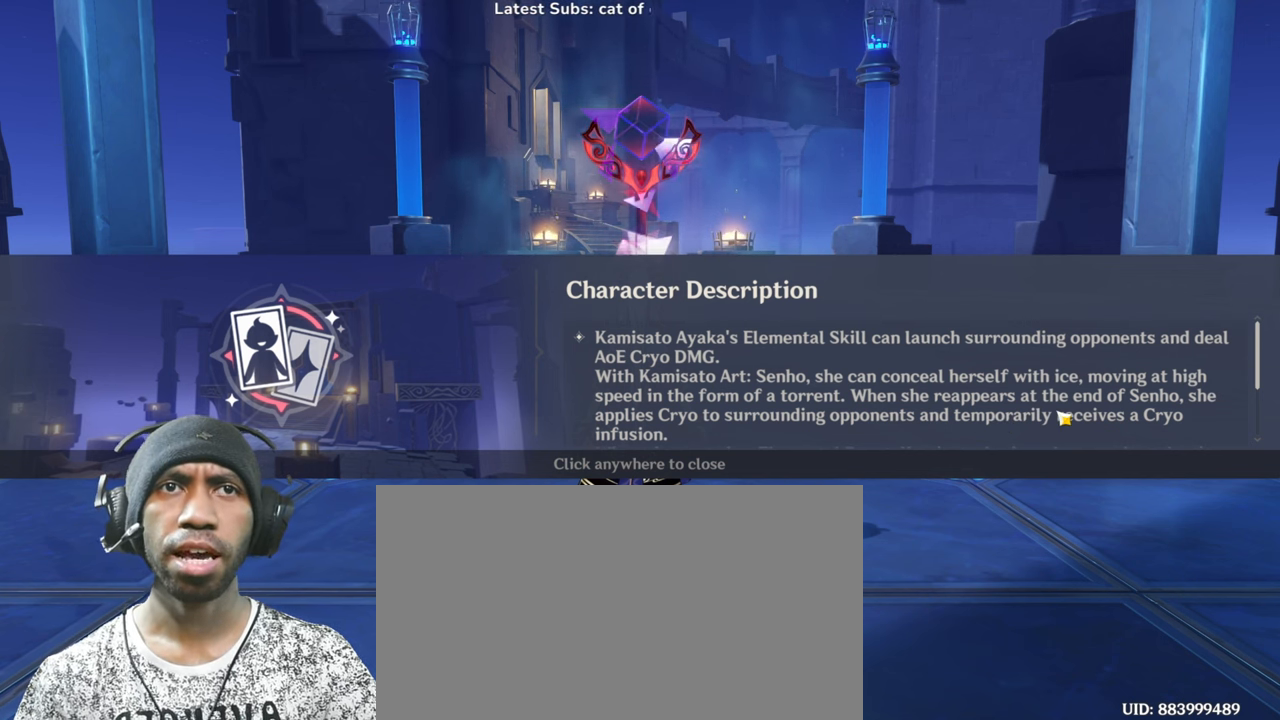
{"keys": ["a", "s"], "mouse": [], "events": []}
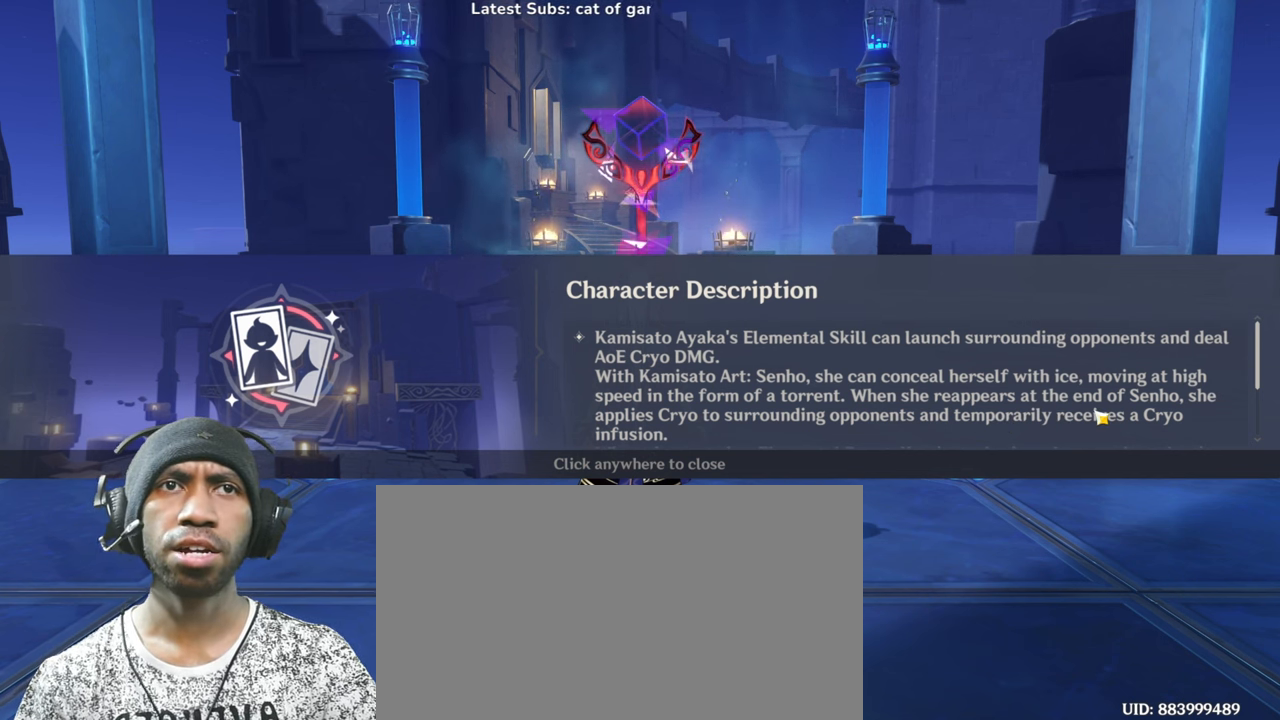
{"keys": ["a", "s"], "mouse": ["wheel"], "events": [[401, "mouse_wheel", "down"]]}
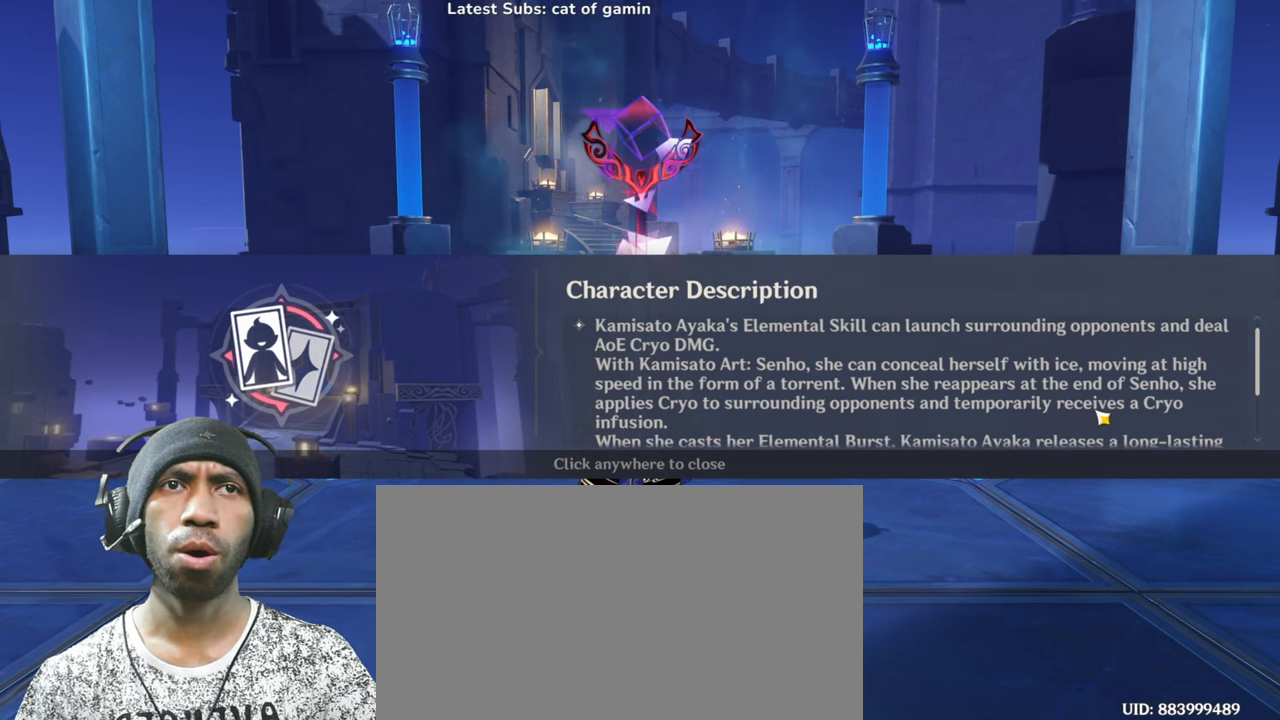
{"keys": ["a", "s"], "mouse": [], "events": [[33, "mouse_wheel", "up"]]}
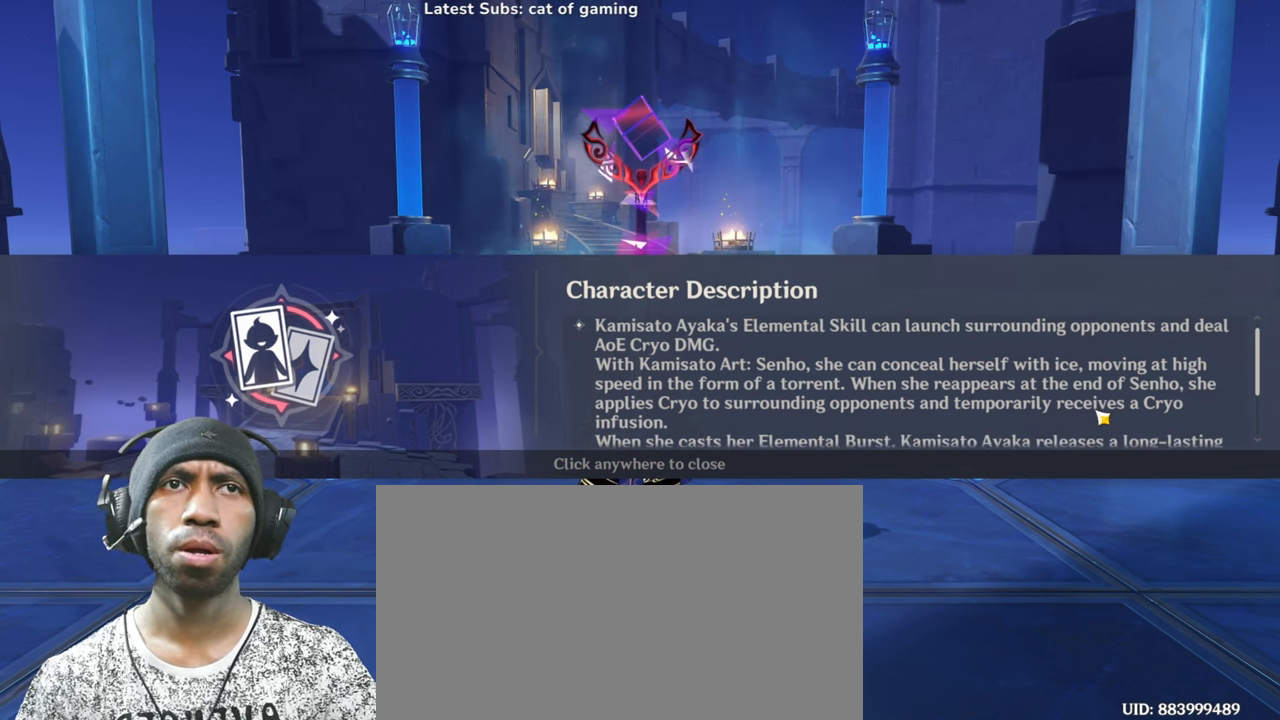
{"keys": ["a", "s"], "mouse": [], "events": [[200, "mouse_wheel", "down"], [317, "mouse_wheel", "up"]]}
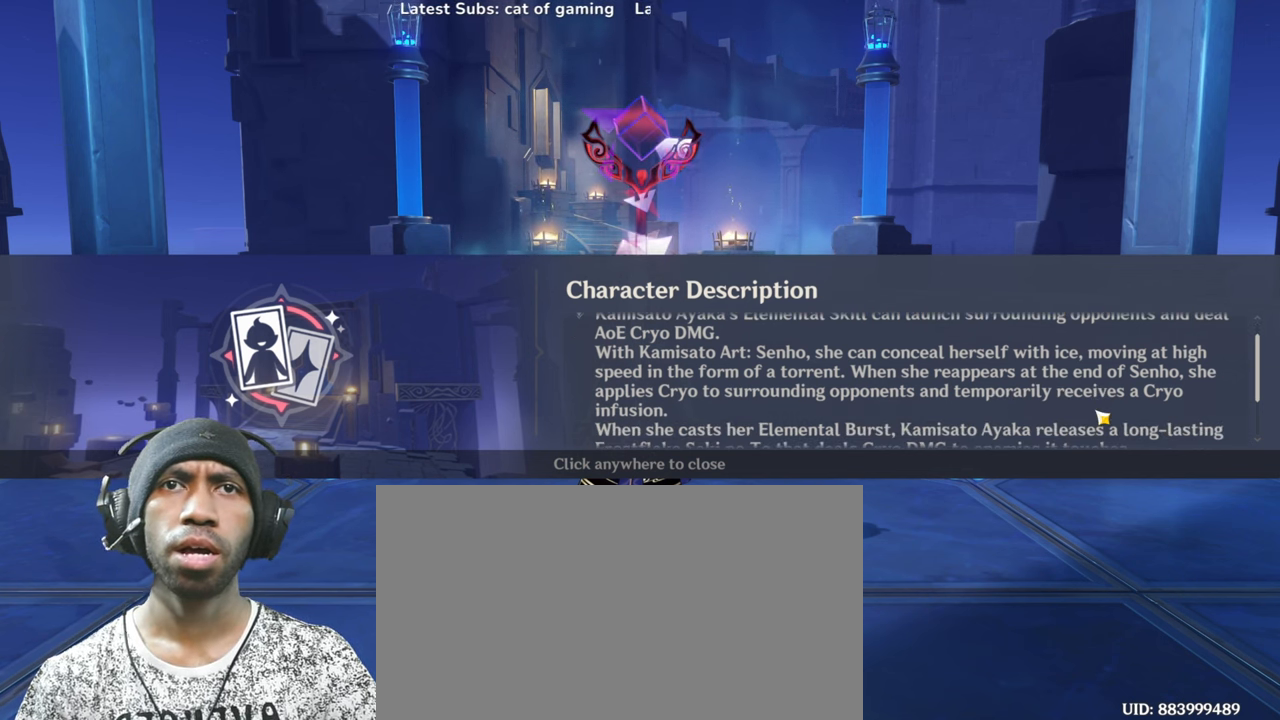
{"keys": ["a", "s"], "mouse": [], "events": [[267, "mouse_wheel", "down"], [384, "mouse_wheel", "up"]]}
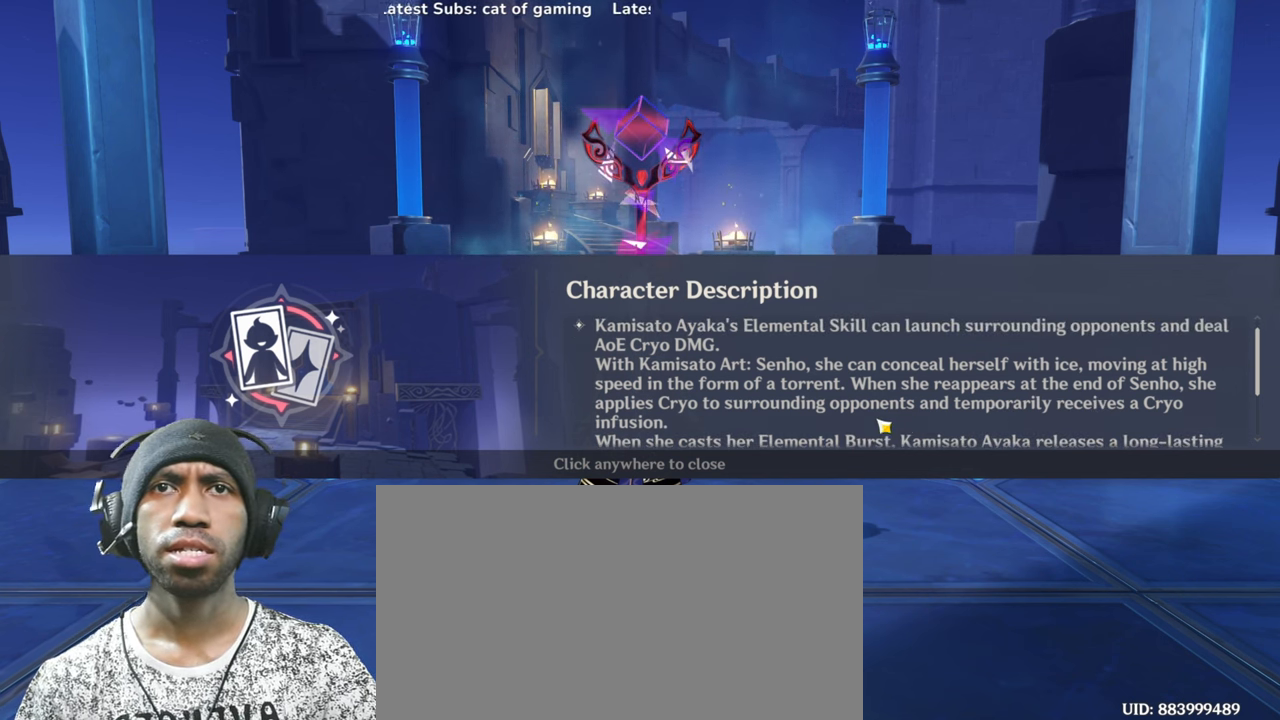
{"keys": ["a", "s"], "mouse": [], "events": []}
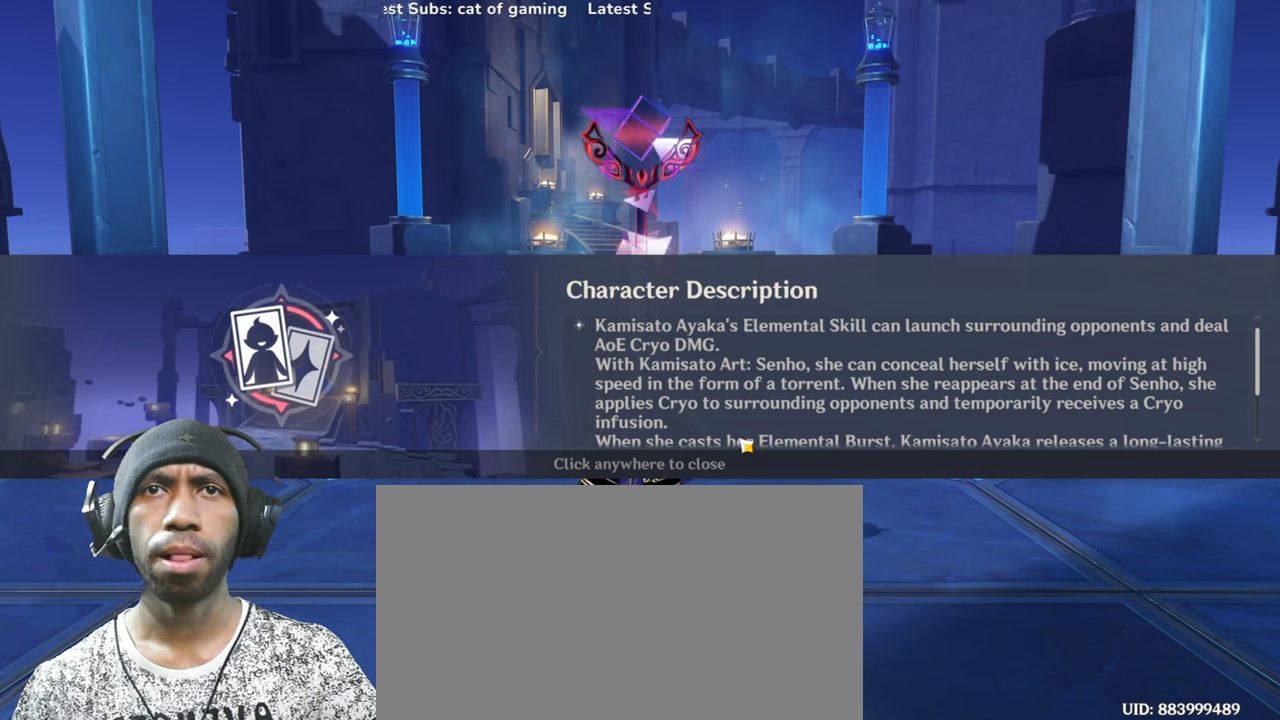
{"keys": ["a", "s"], "mouse": [], "events": []}